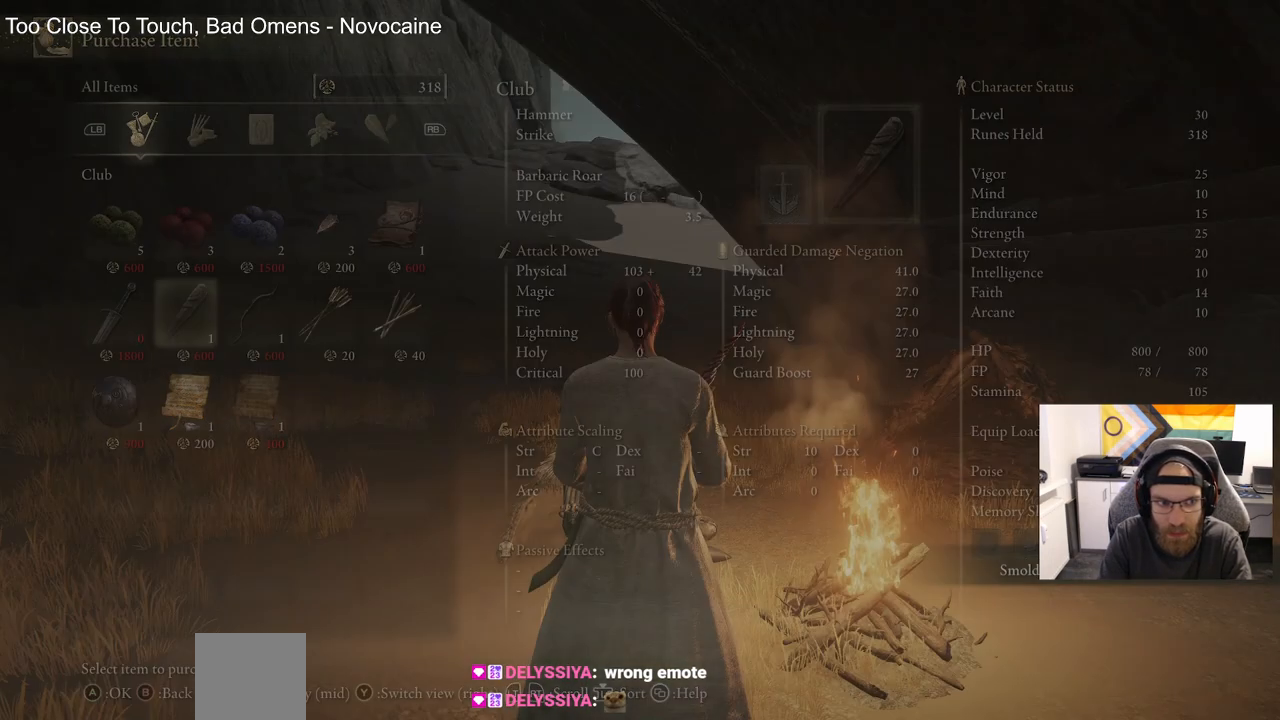
Gameplay with a controller (PlayStation layout); each line is a JSON object with the inputs held at the frame after it. "events" lists button and stick changes between this image and that frame as [ms after this image, input, new state], when the widget could be followed in between.
{"buttons": [], "left_stick": "center", "right_stick": "center", "events": []}
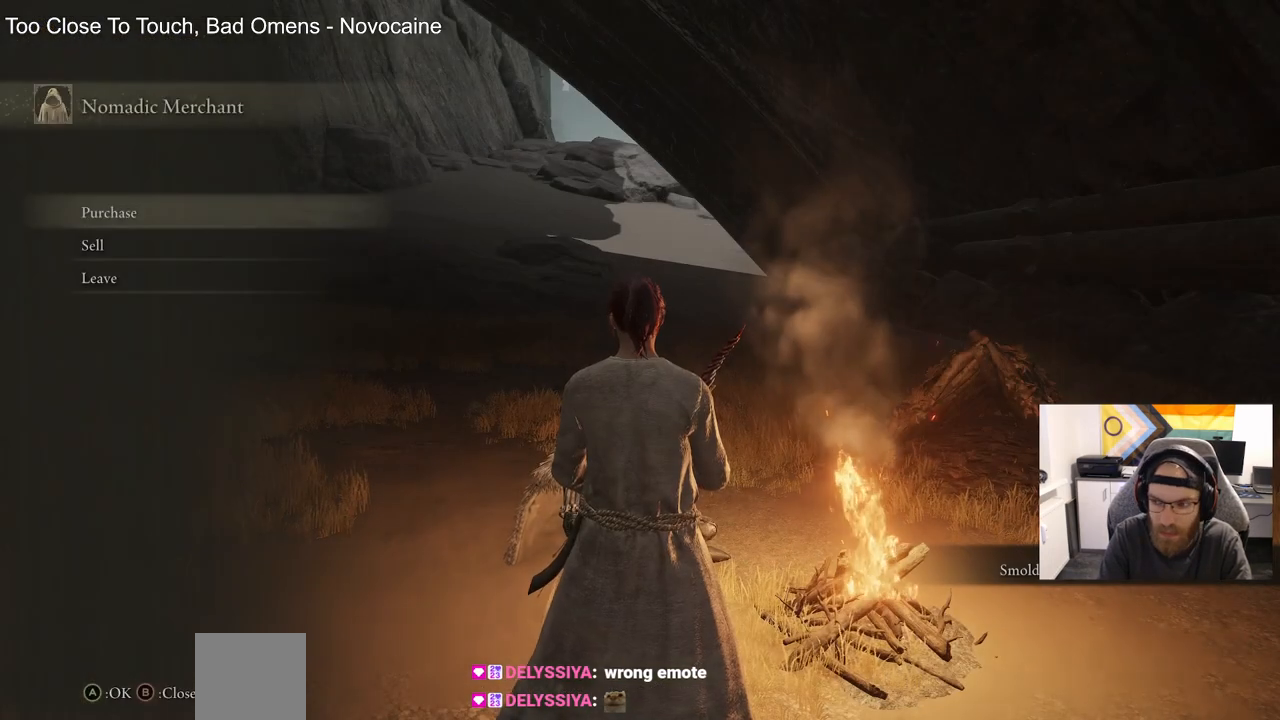
{"buttons": [], "left_stick": "center", "right_stick": "center", "events": [[200, "DPAD_DOWN", "down"], [283, "DPAD_DOWN", "up"], [367, "CROSS", "down"], [483, "CROSS", "up"]]}
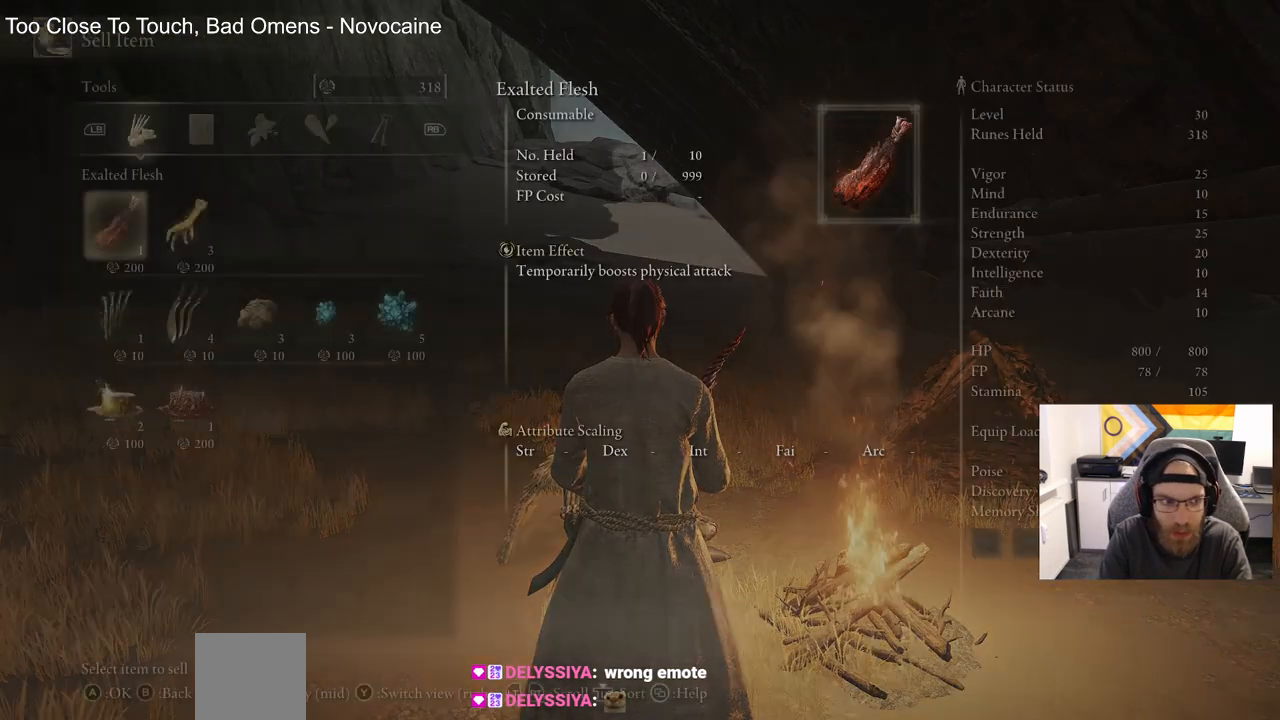
{"buttons": ["DPAD_DOWN"], "left_stick": "center", "right_stick": "center", "events": [[450, "DPAD_DOWN", "down"]]}
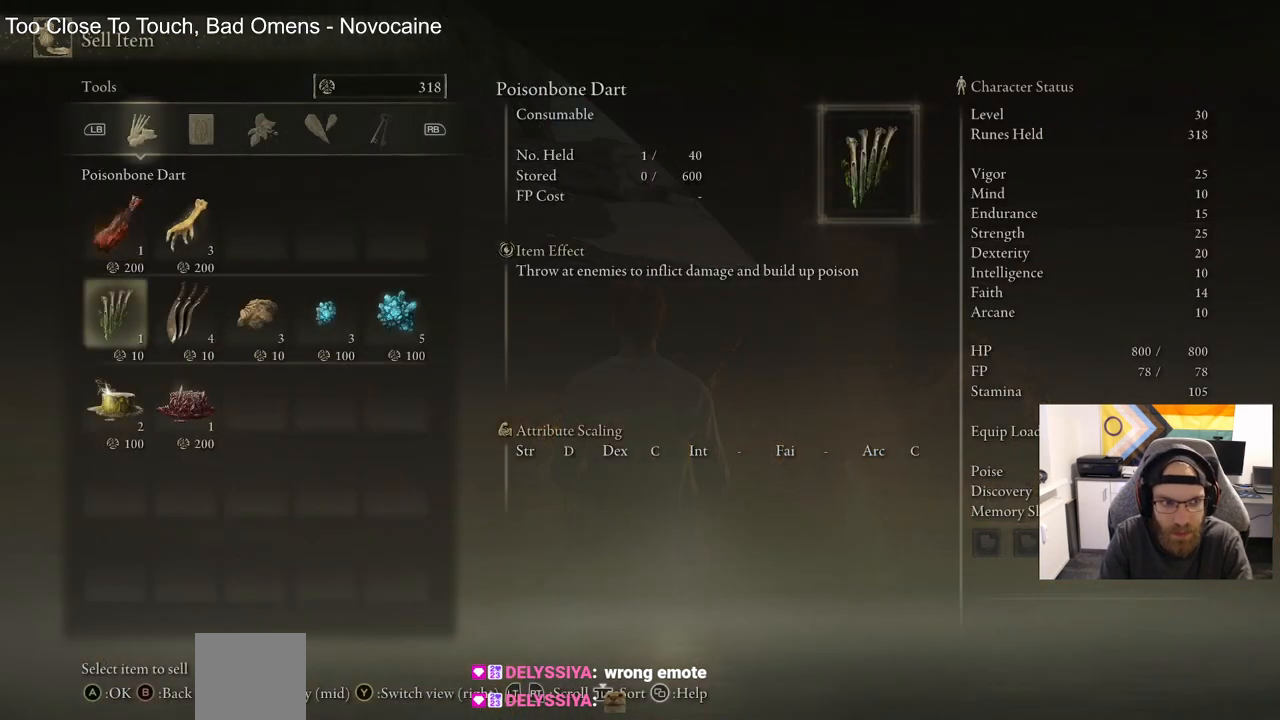
{"buttons": [], "left_stick": "center", "right_stick": "center", "events": [[50, "DPAD_DOWN", "up"], [217, "DPAD_RIGHT", "down"], [367, "DPAD_RIGHT", "up"]]}
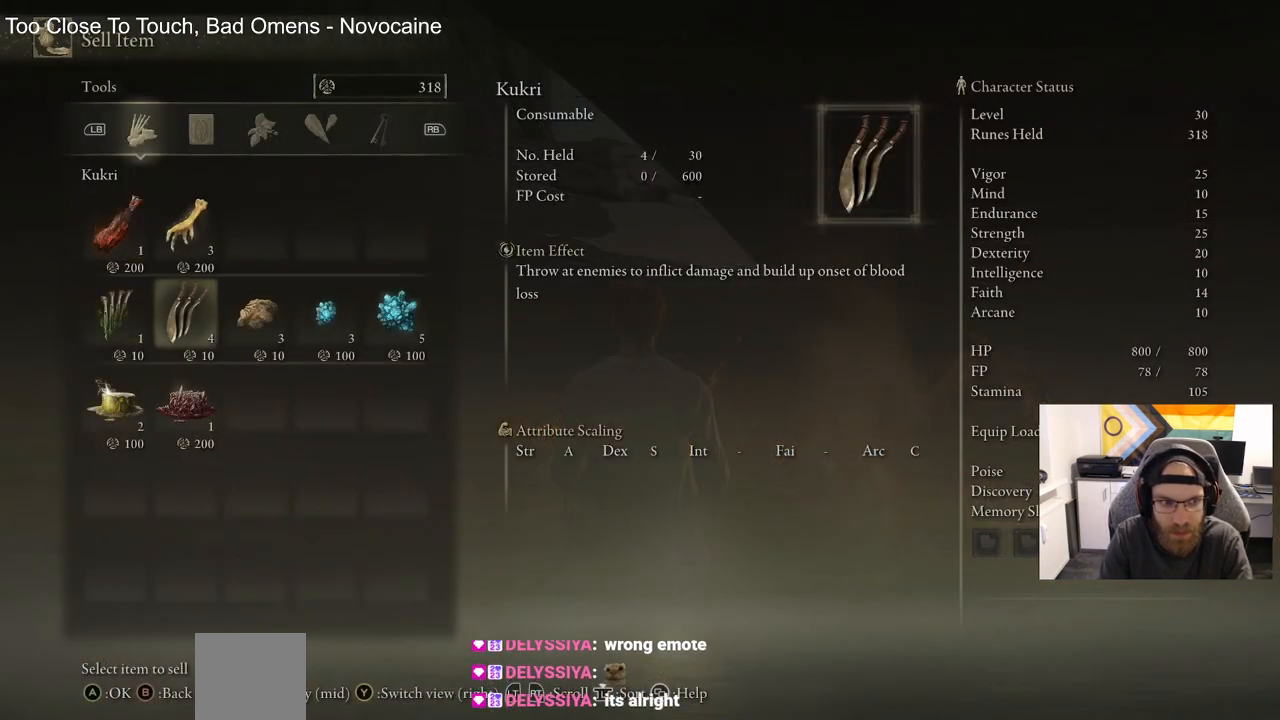
{"buttons": [], "left_stick": "center", "right_stick": "center", "events": []}
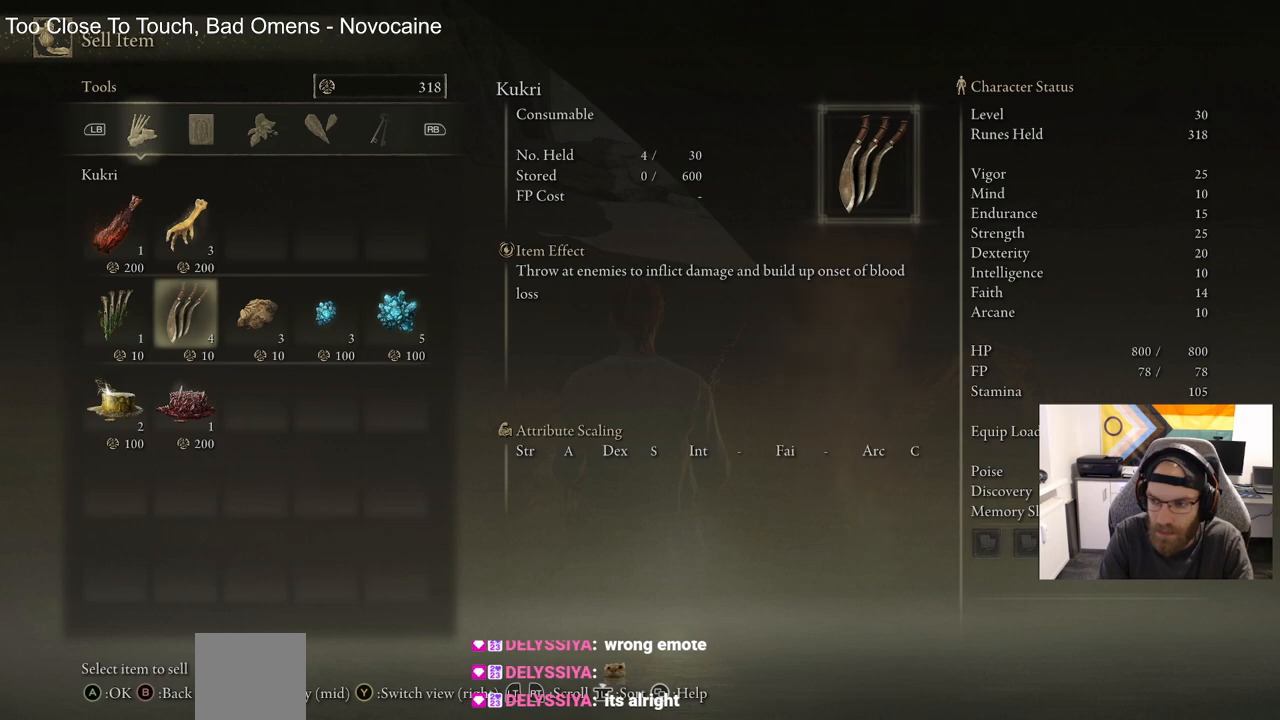
{"buttons": [], "left_stick": "center", "right_stick": "center", "events": []}
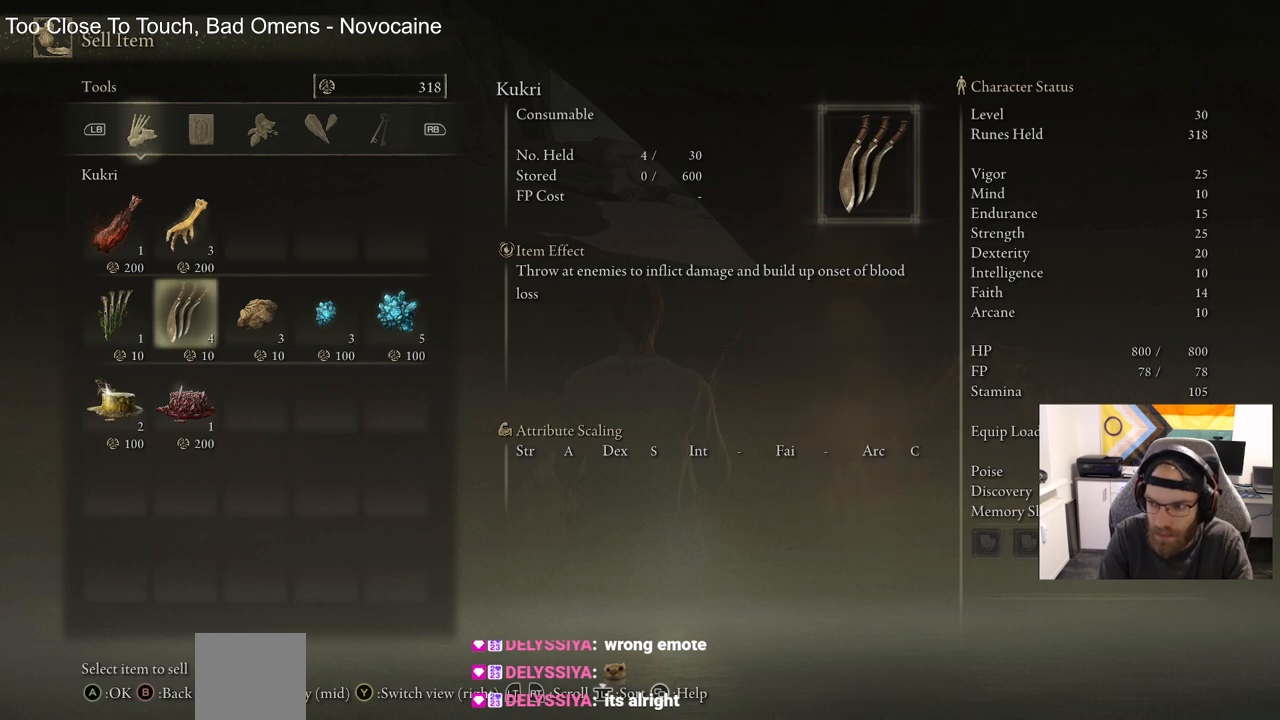
{"buttons": [], "left_stick": "center", "right_stick": "center", "events": []}
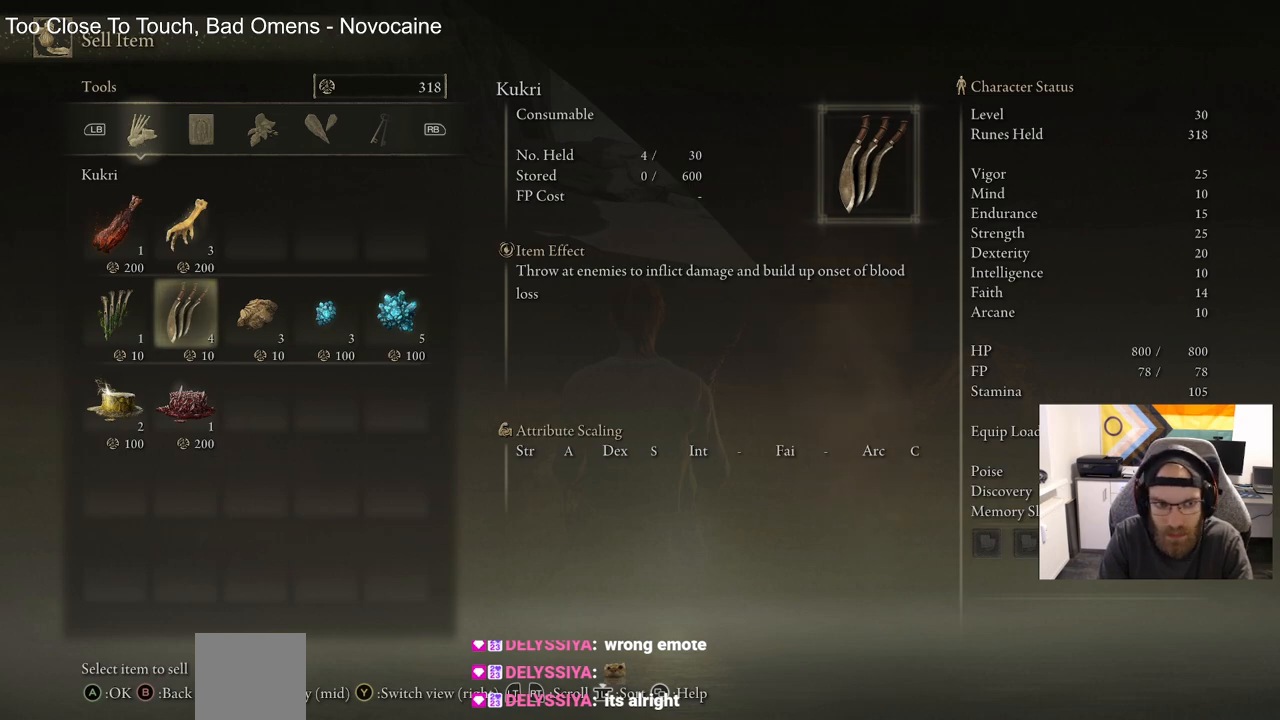
{"buttons": [], "left_stick": "center", "right_stick": "center", "events": [[167, "DPAD_RIGHT", "down"], [283, "DPAD_RIGHT", "up"], [383, "DPAD_RIGHT", "down"], [467, "DPAD_RIGHT", "up"]]}
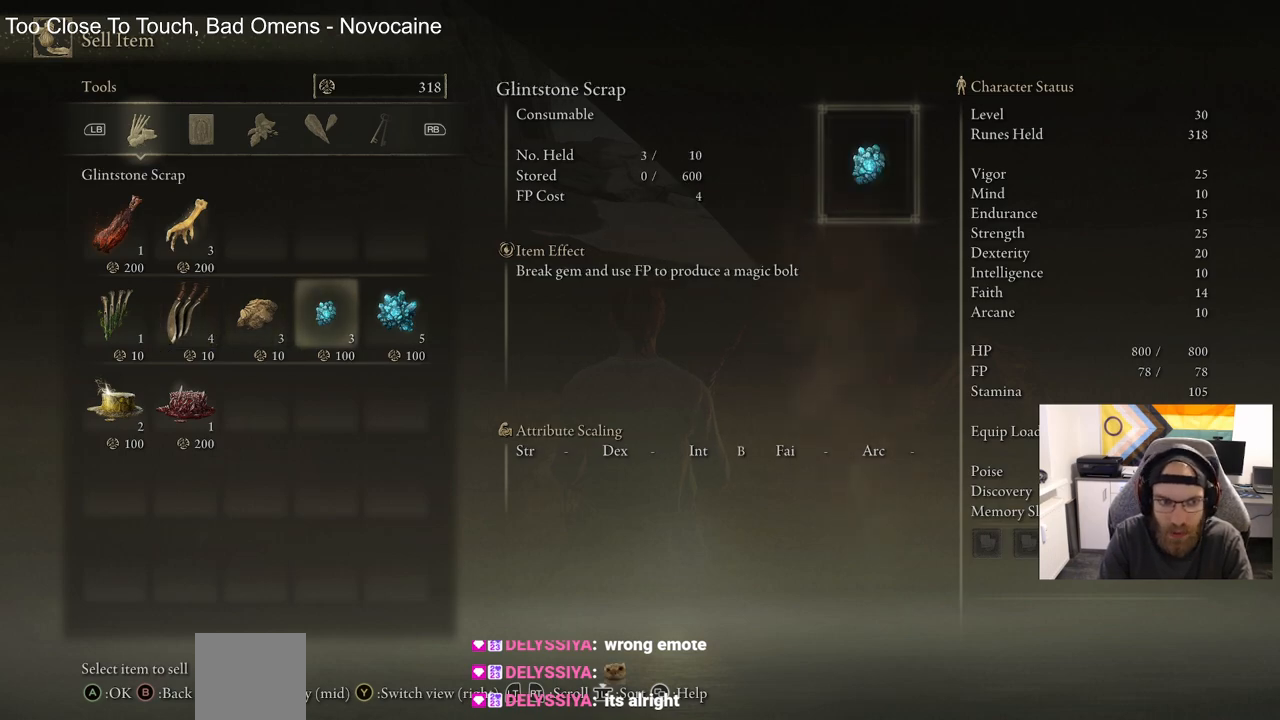
{"buttons": ["CROSS"], "left_stick": "center", "right_stick": "center", "events": [[33, "CROSS", "down"], [167, "CROSS", "up"], [317, "DPAD_DOWN", "down"], [400, "DPAD_DOWN", "up"], [467, "CROSS", "down"]]}
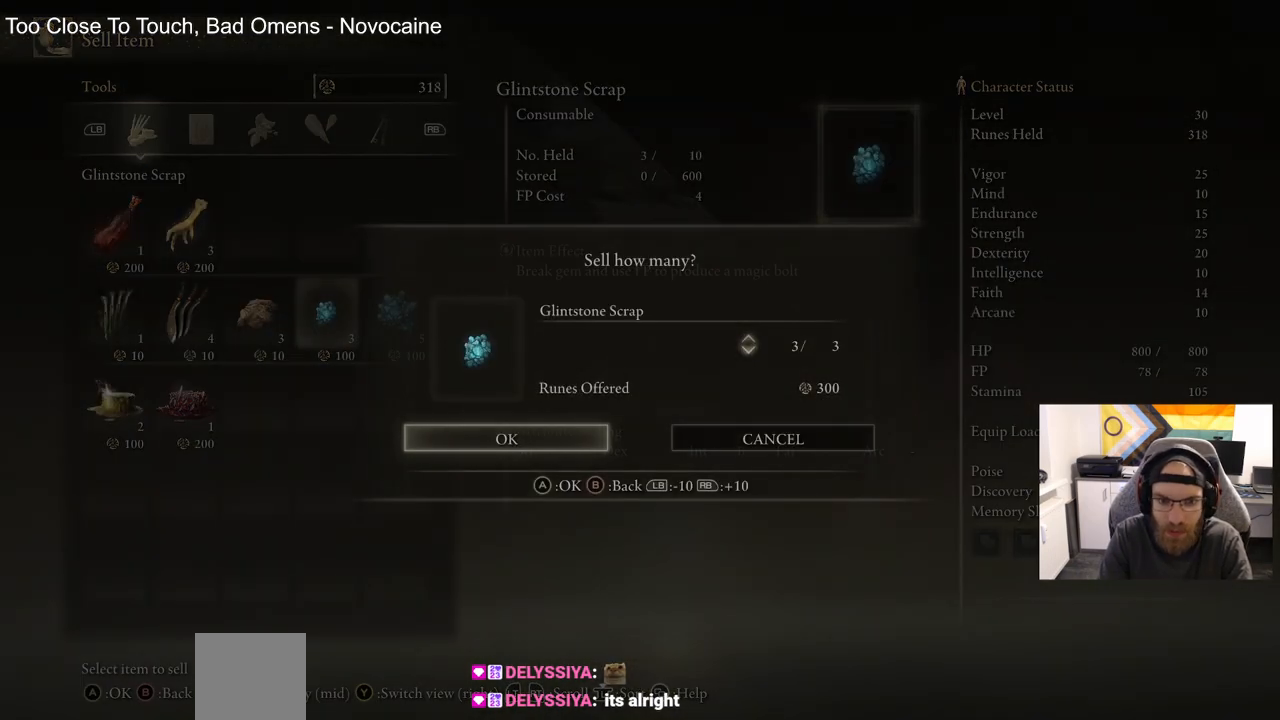
{"buttons": [], "left_stick": "center", "right_stick": "center", "events": [[100, "CROSS", "up"], [300, "CROSS", "down"], [417, "CROSS", "up"]]}
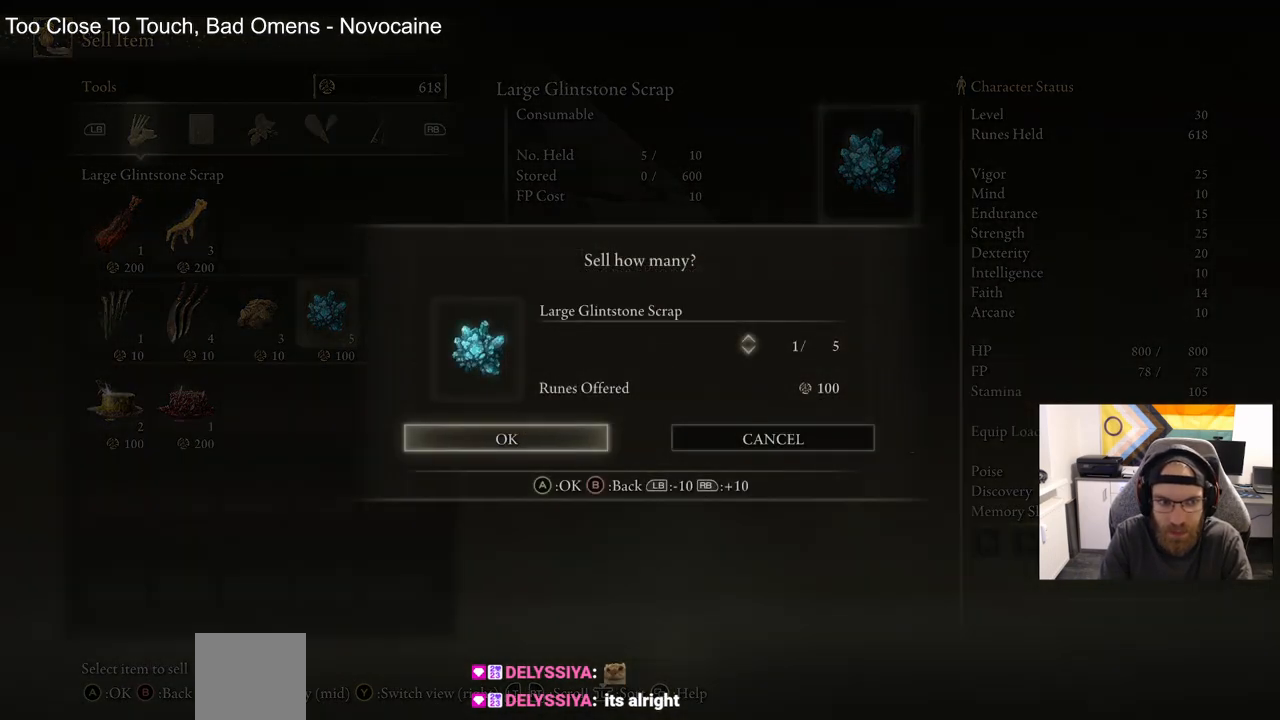
{"buttons": [], "left_stick": "center", "right_stick": "center", "events": [[100, "DPAD_DOWN", "down"], [183, "DPAD_DOWN", "up"], [233, "CROSS", "down"], [350, "CROSS", "up"]]}
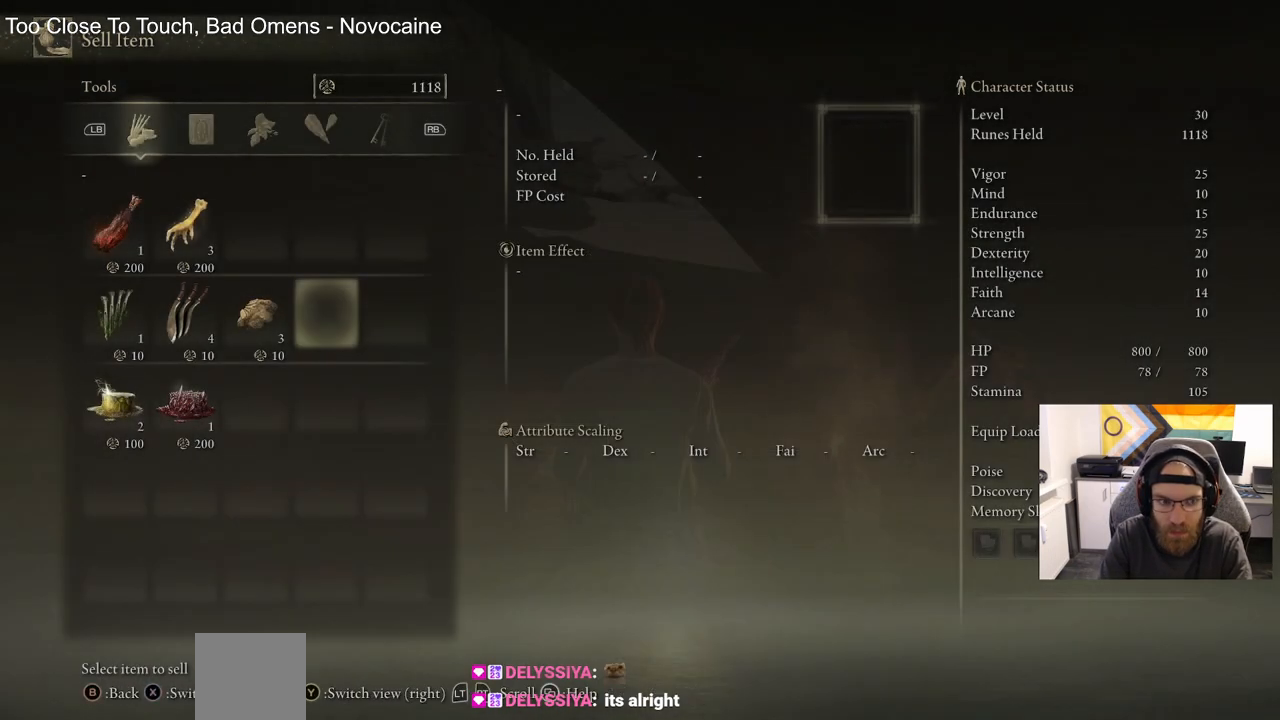
{"buttons": [], "left_stick": "center", "right_stick": "center", "events": [[400, "DPAD_LEFT", "down"], [483, "DPAD_LEFT", "up"]]}
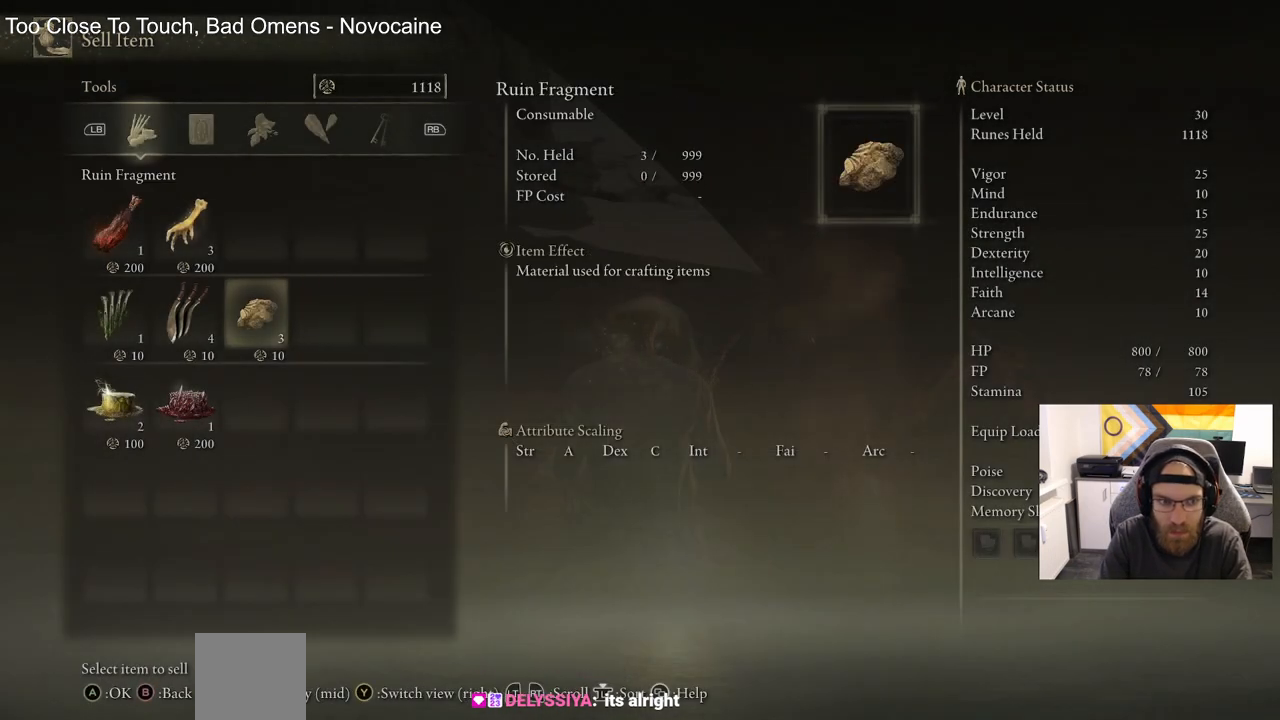
{"buttons": [], "left_stick": "center", "right_stick": "center", "events": [[117, "CROSS", "down"], [217, "CROSS", "up"], [400, "DPAD_DOWN", "down"], [500, "DPAD_DOWN", "up"]]}
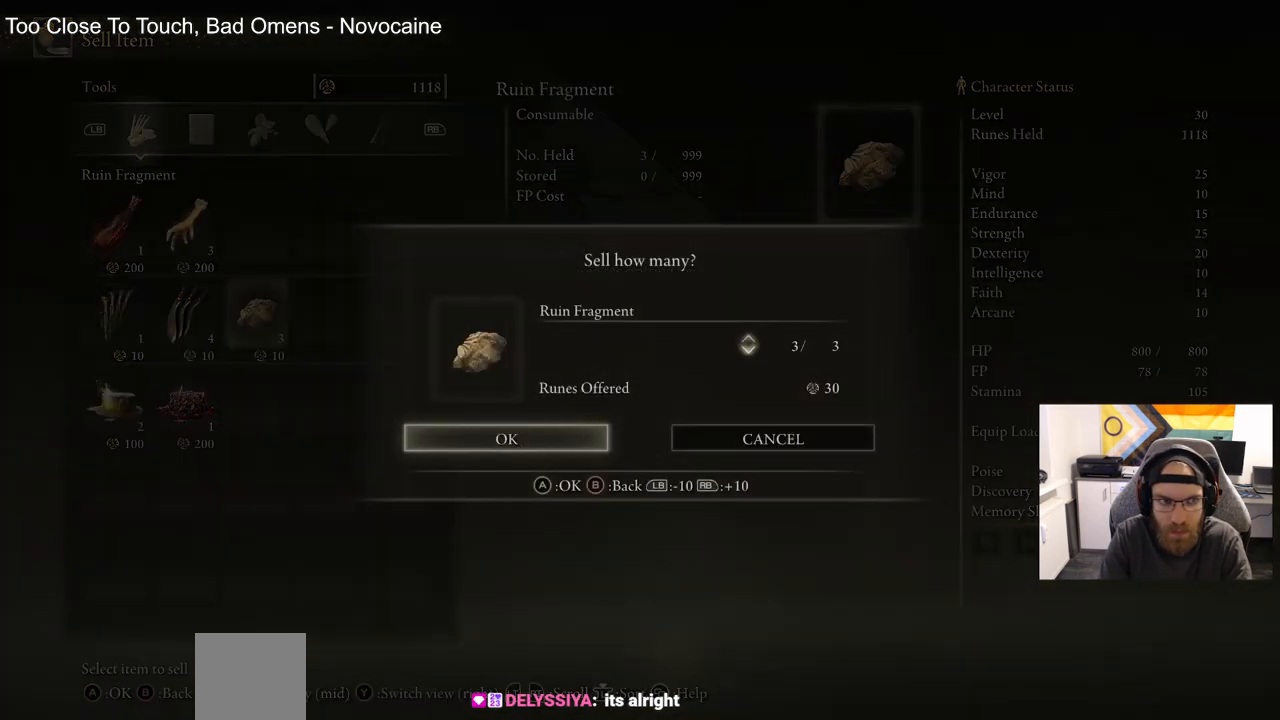
{"buttons": ["CIRCLE"], "left_stick": "center", "right_stick": "center", "events": [[100, "CROSS", "down"], [217, "CROSS", "up"], [467, "CIRCLE", "down"]]}
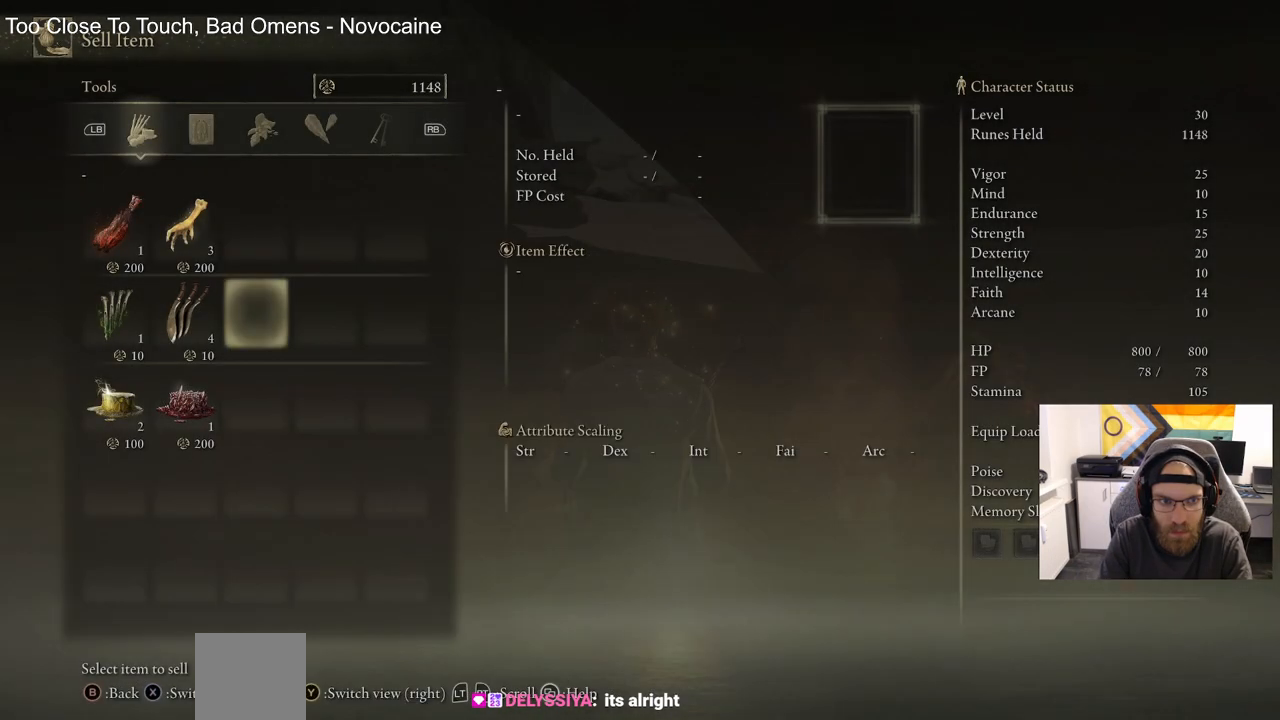
{"buttons": ["DPAD_UP"], "left_stick": "center", "right_stick": "center", "events": [[67, "CIRCLE", "up"], [500, "DPAD_UP", "down"]]}
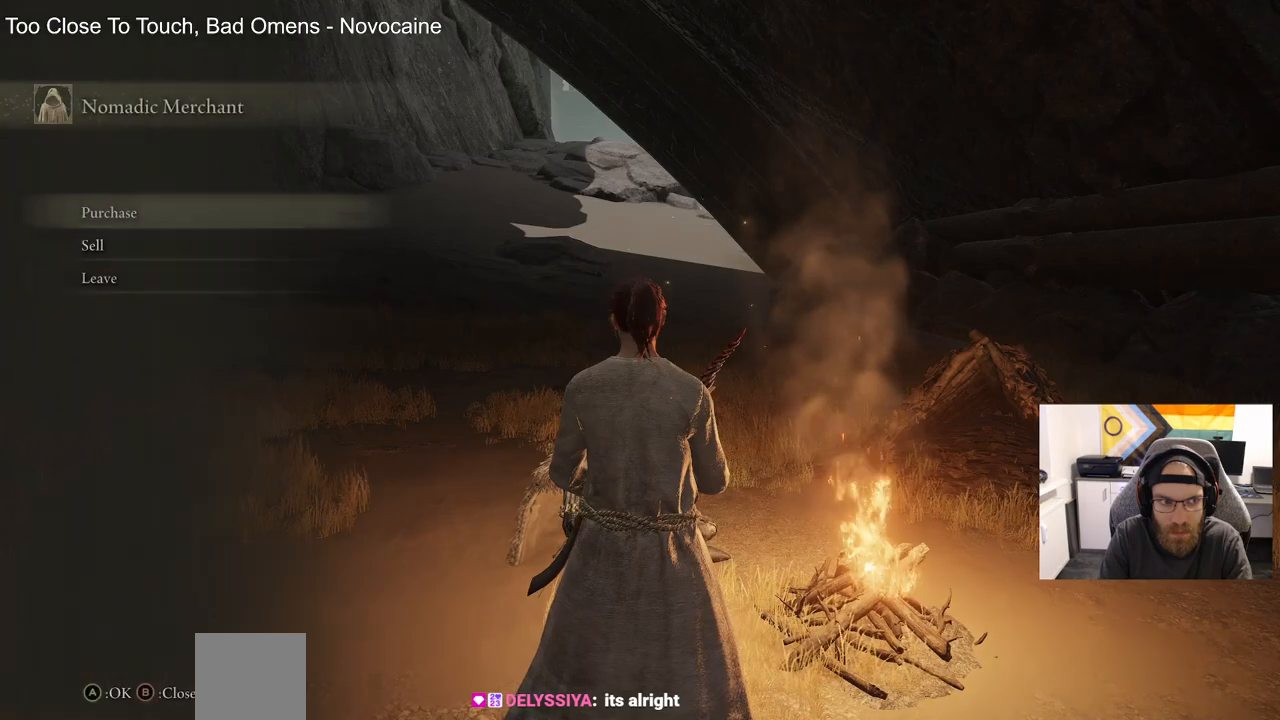
{"buttons": [], "left_stick": "center", "right_stick": "center", "events": [[150, "DPAD_UP", "up"], [400, "DPAD_DOWN", "down"], [500, "DPAD_DOWN", "up"]]}
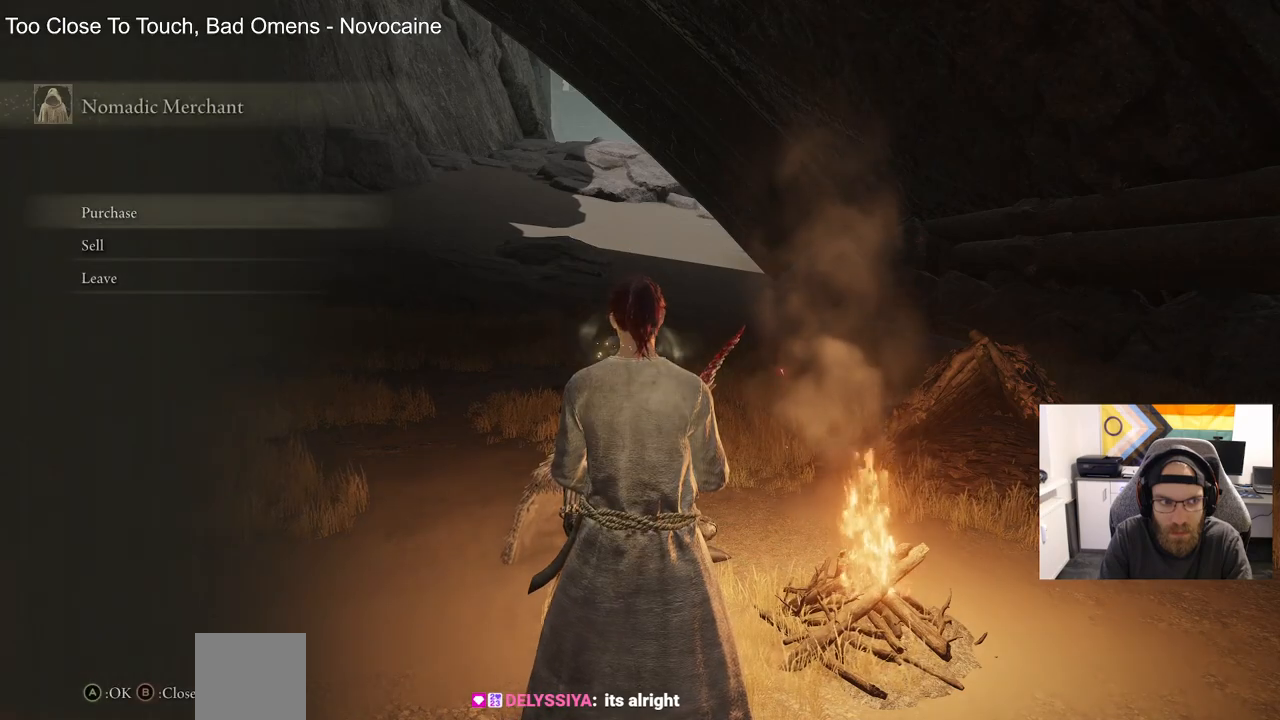
{"buttons": [], "left_stick": "center", "right_stick": "center", "events": [[83, "DPAD_DOWN", "down"], [167, "DPAD_DOWN", "up"], [183, "CROSS", "down"], [283, "CROSS", "up"]]}
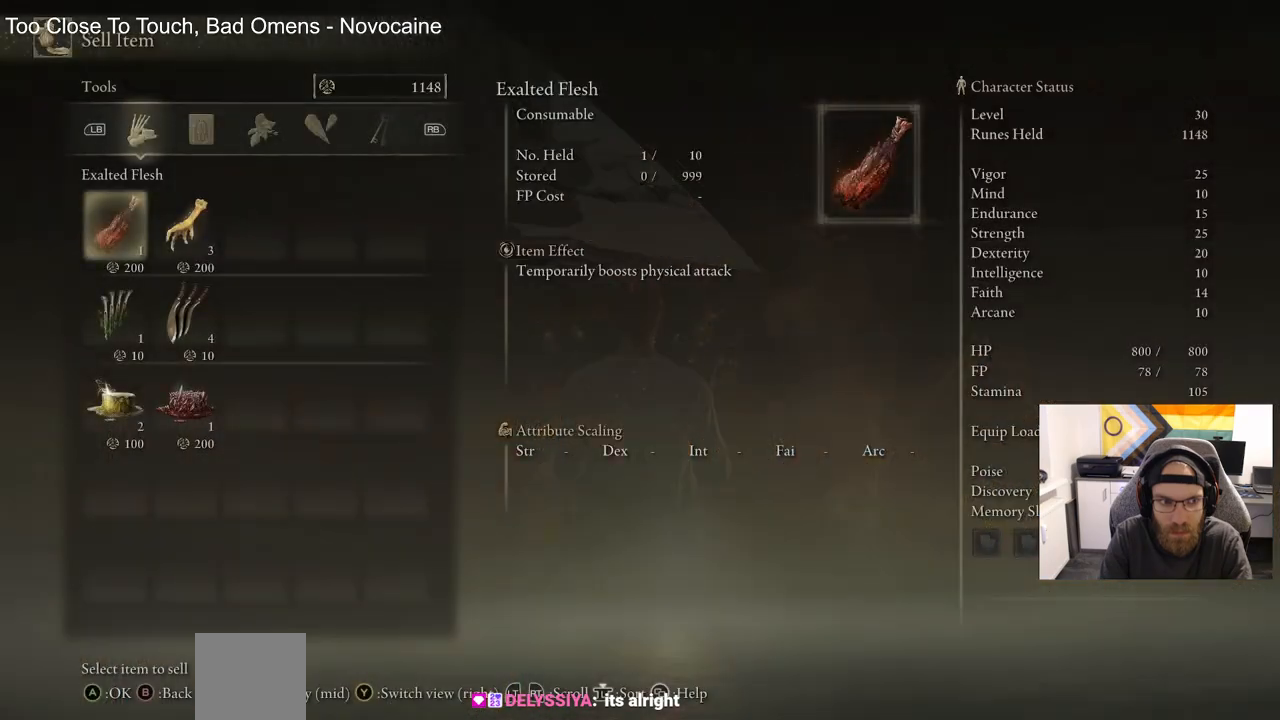
{"buttons": [], "left_stick": "center", "right_stick": "center", "events": [[300, "CIRCLE", "down"], [417, "CIRCLE", "up"]]}
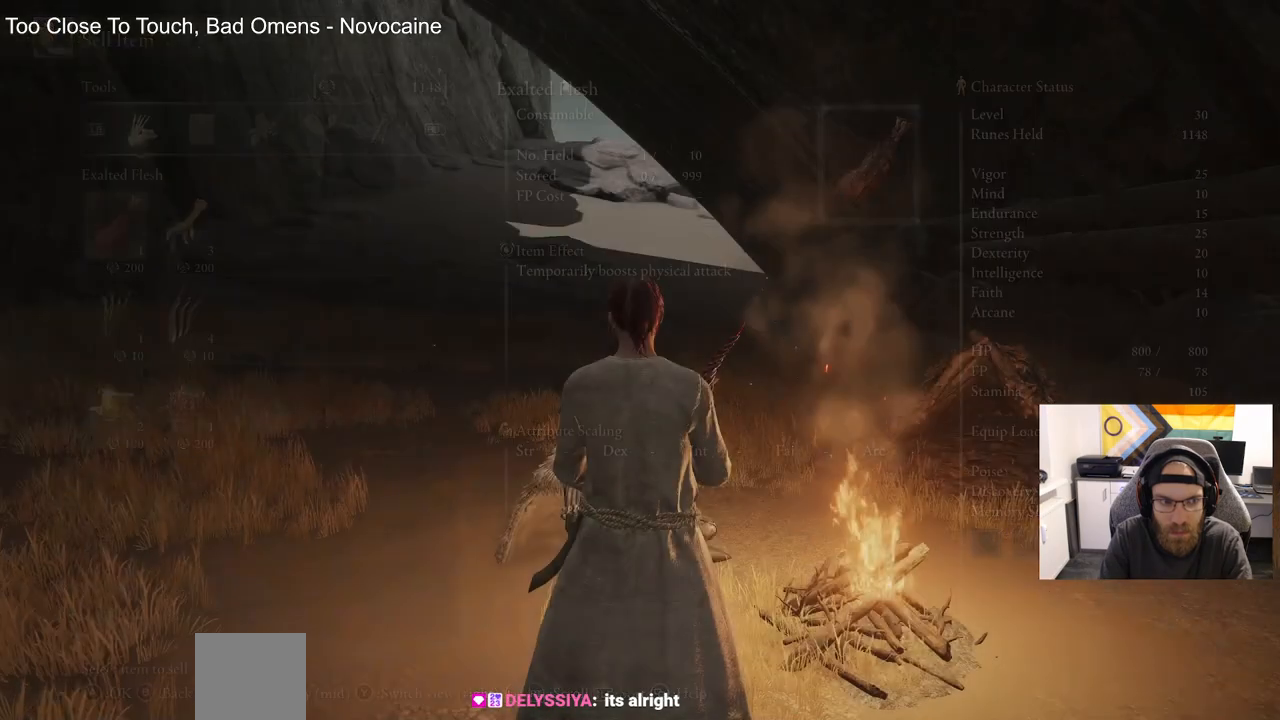
{"buttons": [], "left_stick": "center", "right_stick": "center", "events": [[317, "DPAD_UP", "down"], [400, "DPAD_UP", "up"]]}
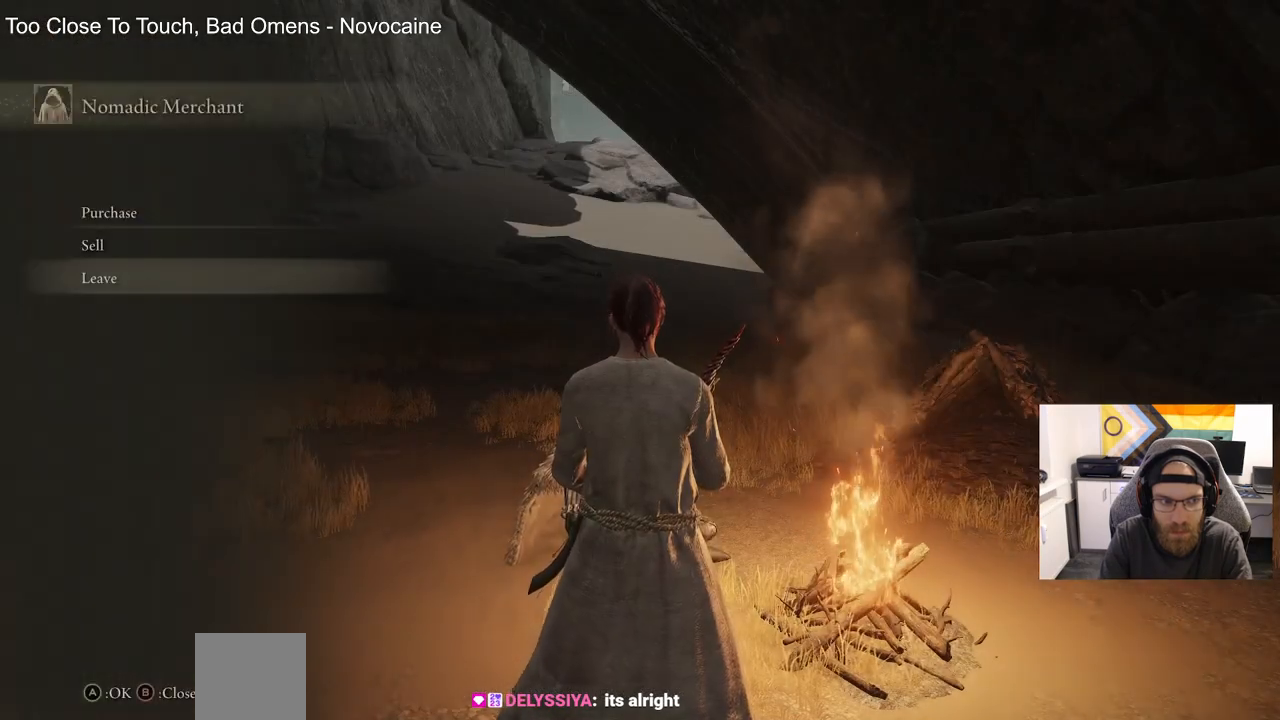
{"buttons": [], "left_stick": "center", "right_stick": "center", "events": [[133, "DPAD_DOWN", "down"], [233, "DPAD_DOWN", "up"]]}
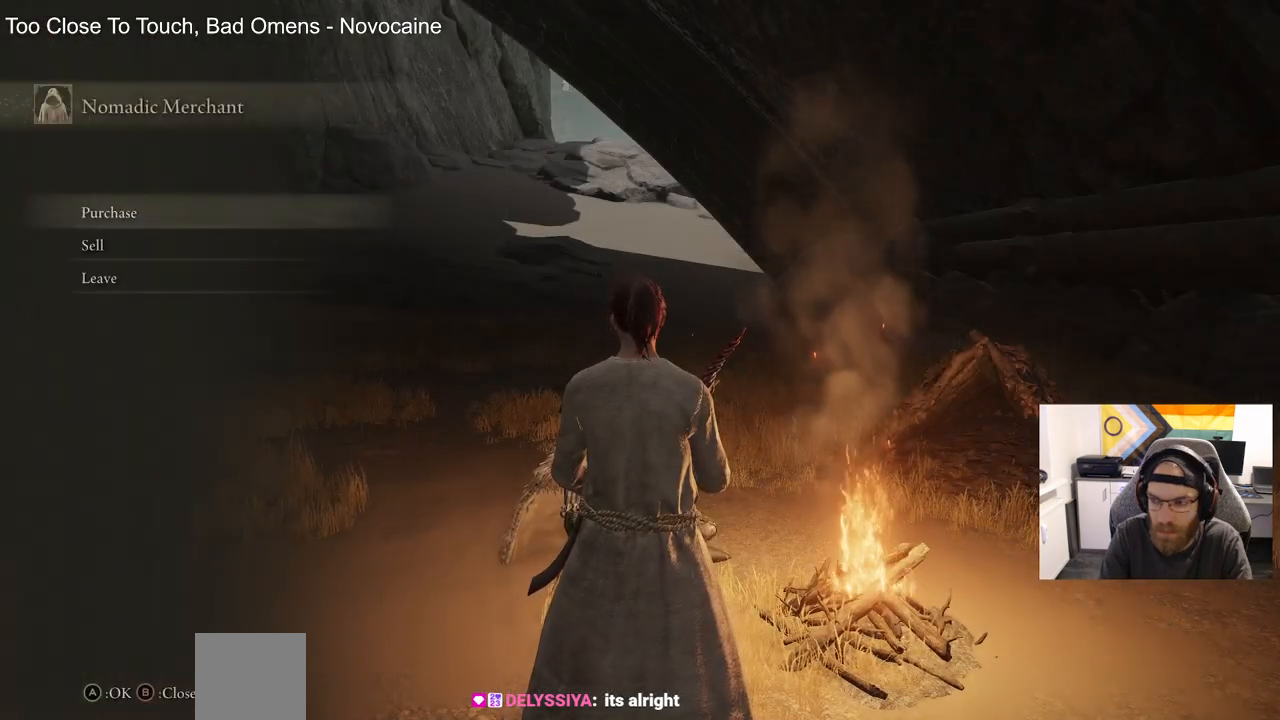
{"buttons": [], "left_stick": "center", "right_stick": "center", "events": [[200, "CROSS", "down"], [300, "CROSS", "up"]]}
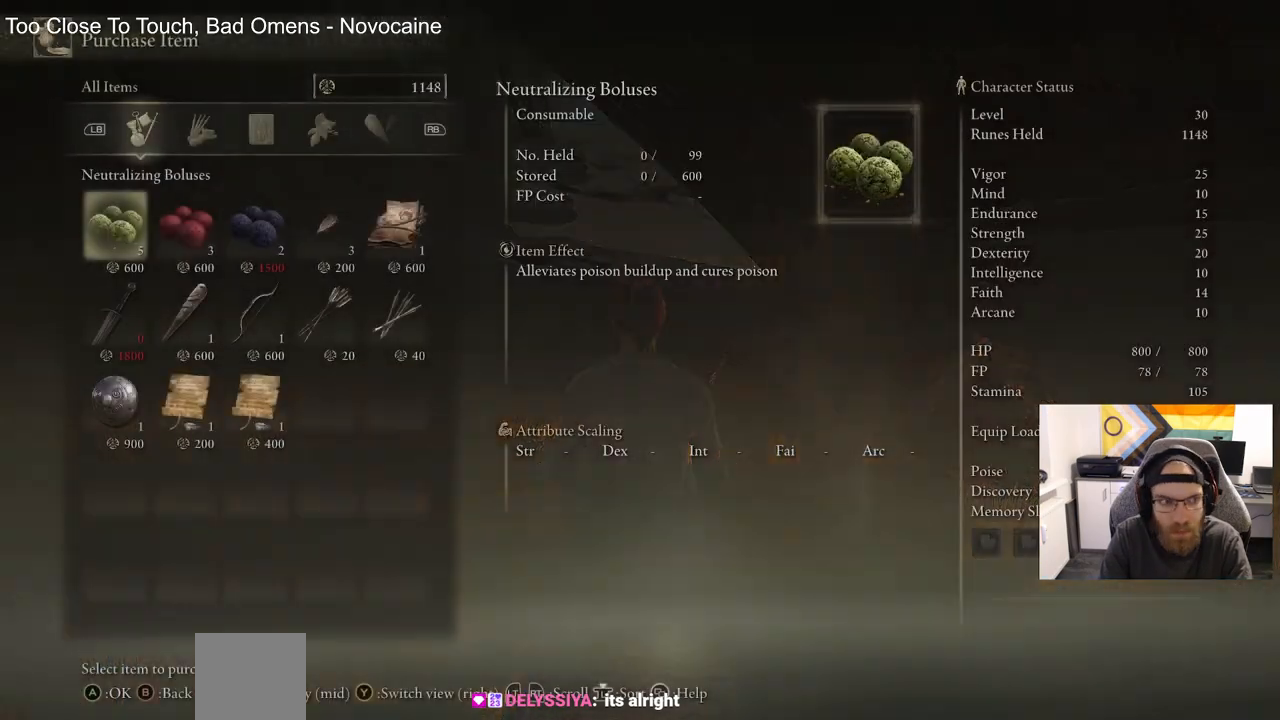
{"buttons": [], "left_stick": "center", "right_stick": "center", "events": [[83, "DPAD_DOWN", "down"], [183, "DPAD_DOWN", "up"], [350, "DPAD_RIGHT", "down"], [483, "DPAD_RIGHT", "up"]]}
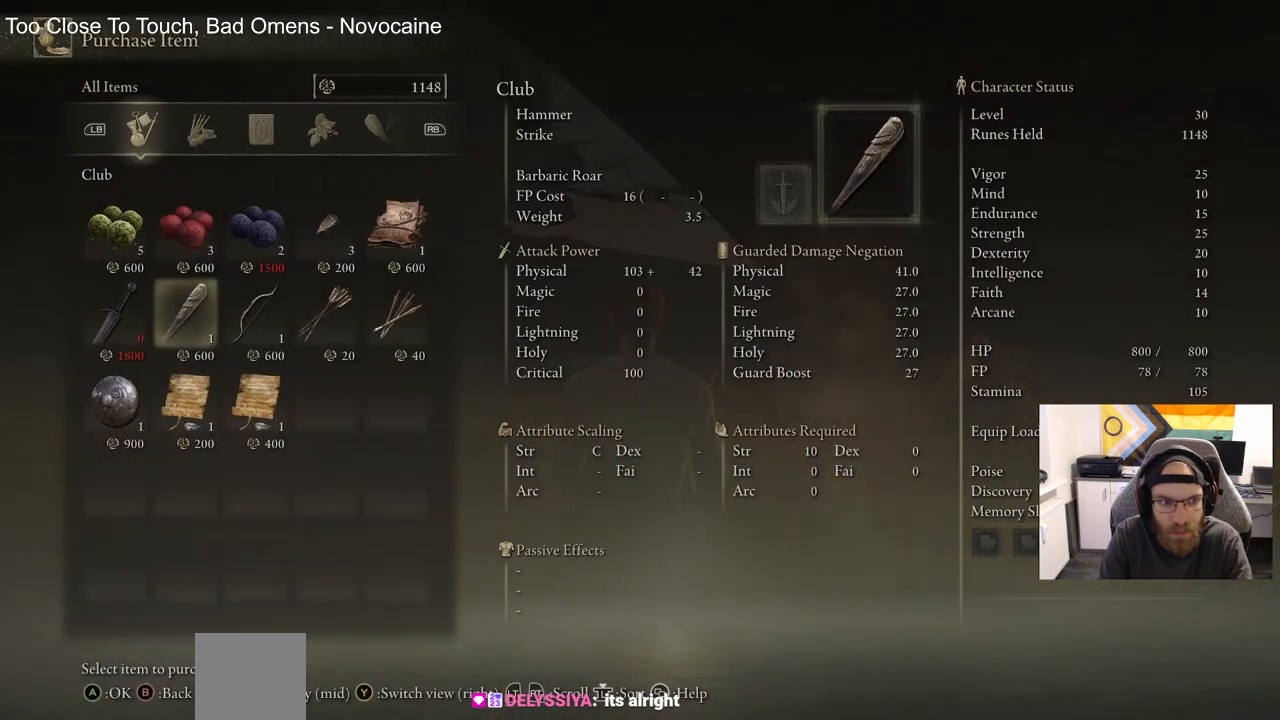
{"buttons": [], "left_stick": "center", "right_stick": "center", "events": []}
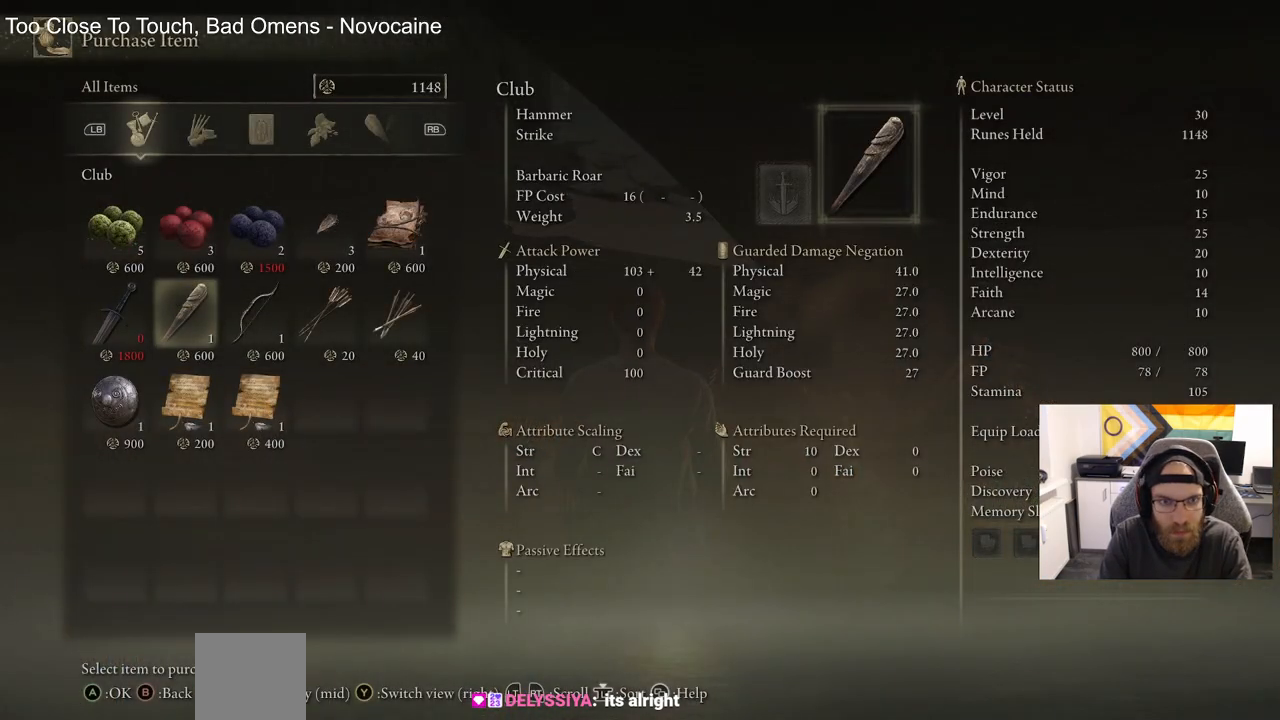
{"buttons": [], "left_stick": "center", "right_stick": "center", "events": [[33, "CROSS", "down"], [133, "CROSS", "up"], [250, "CROSS", "down"], [350, "CROSS", "up"]]}
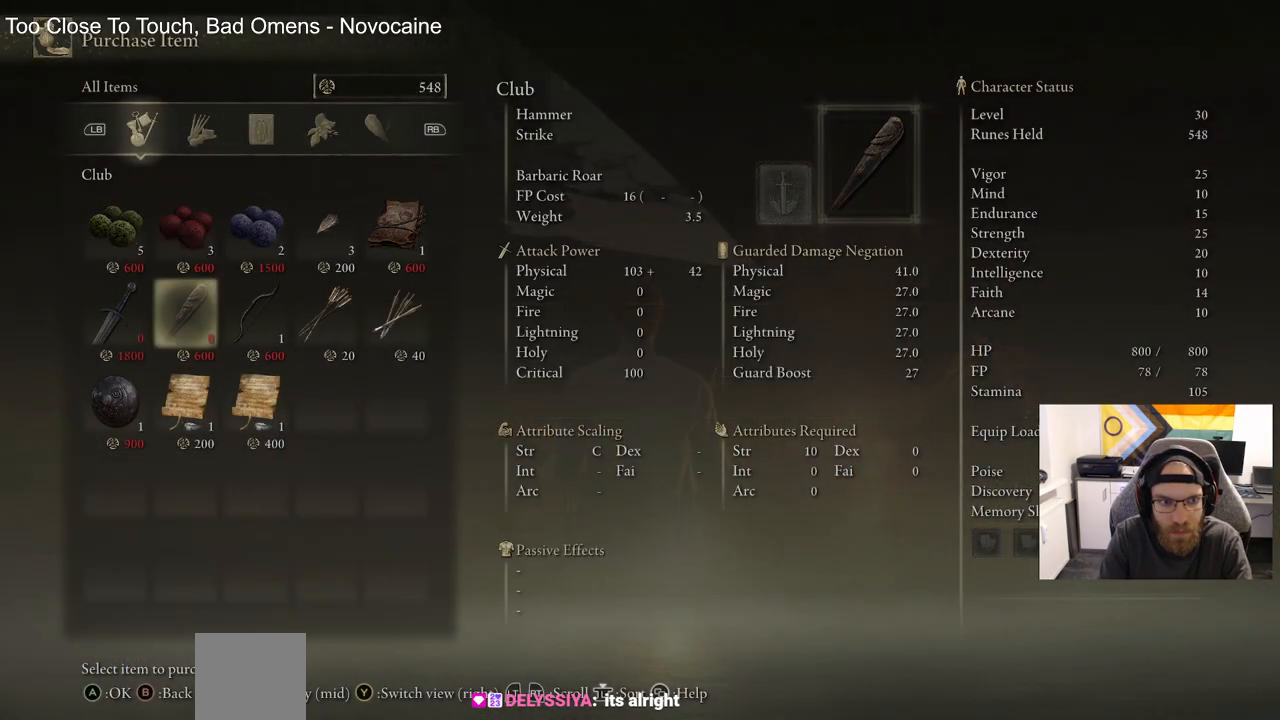
{"buttons": [], "left_stick": "center", "right_stick": "center", "events": [[183, "DPAD_RIGHT", "down"], [283, "DPAD_RIGHT", "up"]]}